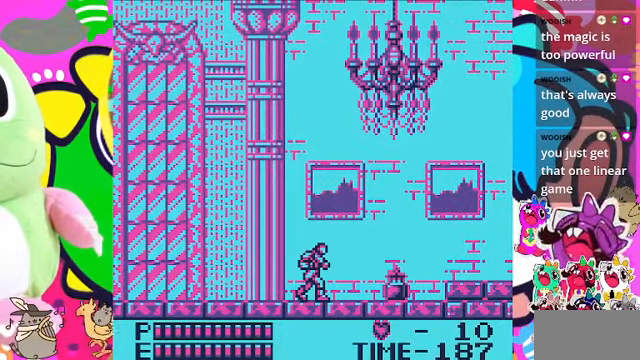
Gameplay with a controller (PlayStation layout); each line is a JSON object with the inputs held at the frame after it. "events" lists button and stick changes between this image and that frame as [ms after this image, input, new state], when the widget could be followed in between. Not read: L3.
{"buttons": [], "left_stick": "center", "right_stick": "center", "events": []}
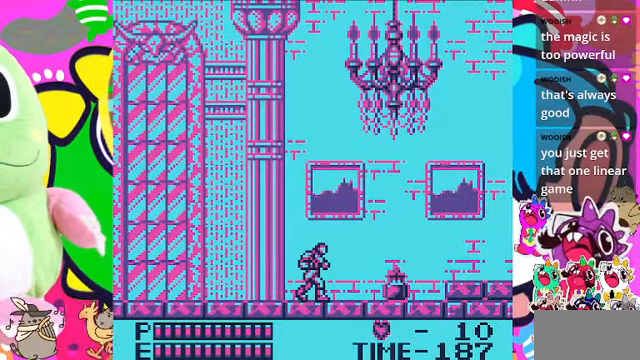
{"buttons": ["DPAD_RIGHT"], "left_stick": "center", "right_stick": "center", "events": [[467, "DPAD_RIGHT", "down"]]}
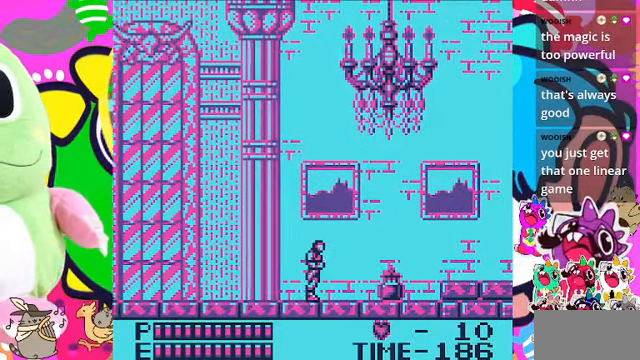
{"buttons": ["DPAD_RIGHT"], "left_stick": "center", "right_stick": "center", "events": []}
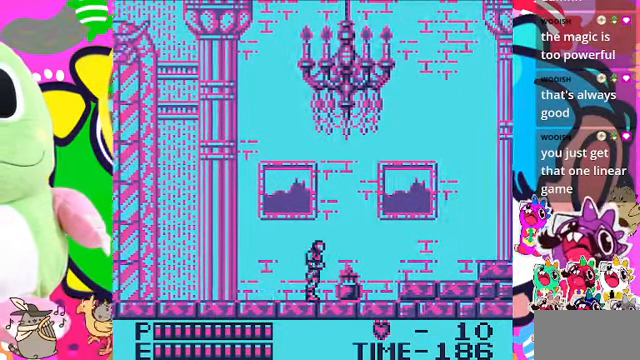
{"buttons": [], "left_stick": "center", "right_stick": "center", "events": [[333, "DPAD_RIGHT", "up"]]}
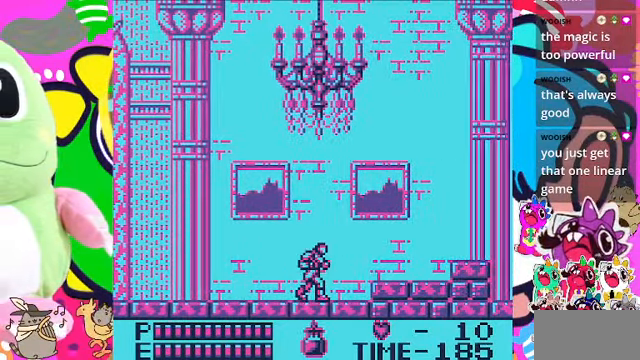
{"buttons": ["DPAD_RIGHT"], "left_stick": "center", "right_stick": "center", "events": [[100, "DPAD_RIGHT", "down"], [267, "DPAD_RIGHT", "up"], [467, "DPAD_RIGHT", "down"]]}
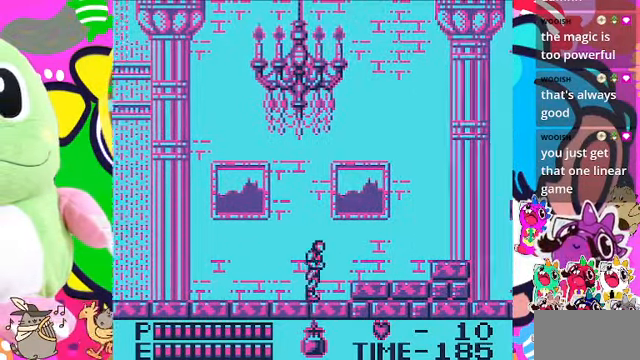
{"buttons": ["DPAD_RIGHT"], "left_stick": "center", "right_stick": "center", "events": [[267, "CROSS", "down"], [433, "CROSS", "up"]]}
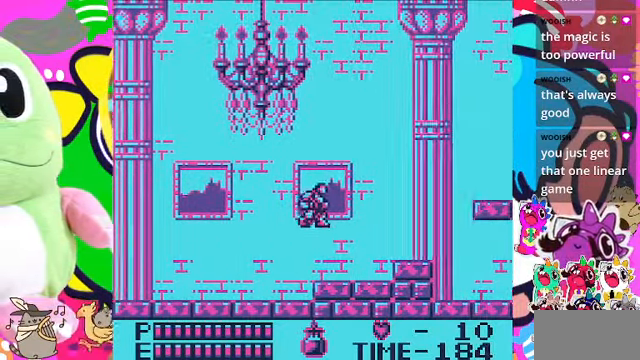
{"buttons": ["DPAD_RIGHT"], "left_stick": "center", "right_stick": "center", "events": []}
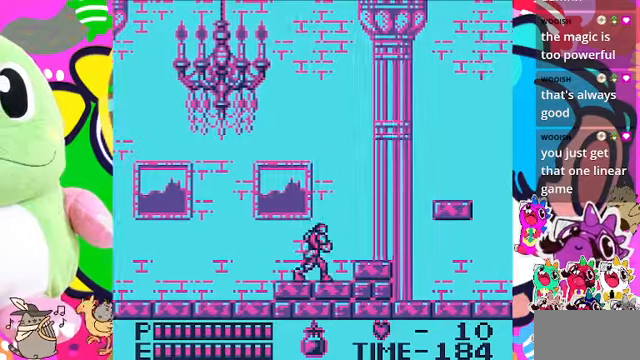
{"buttons": ["DPAD_RIGHT"], "left_stick": "center", "right_stick": "center", "events": [[133, "CROSS", "down"], [466, "CROSS", "up"]]}
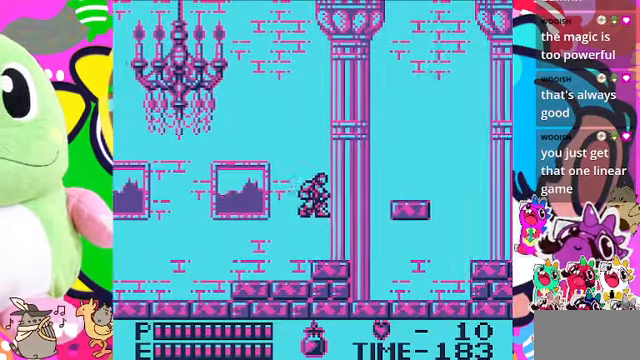
{"buttons": ["CROSS", "DPAD_RIGHT"], "left_stick": "center", "right_stick": "center", "events": [[466, "CROSS", "down"]]}
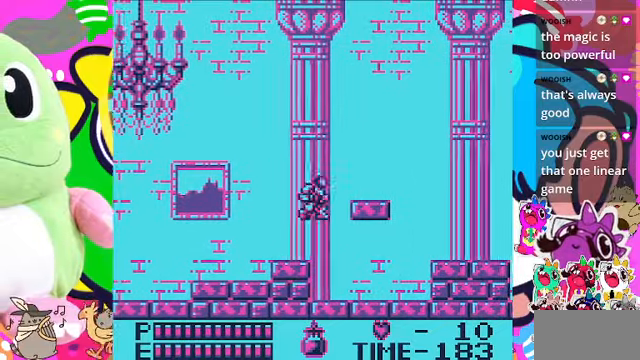
{"buttons": ["DPAD_RIGHT"], "left_stick": "center", "right_stick": "center", "events": [[400, "CROSS", "up"]]}
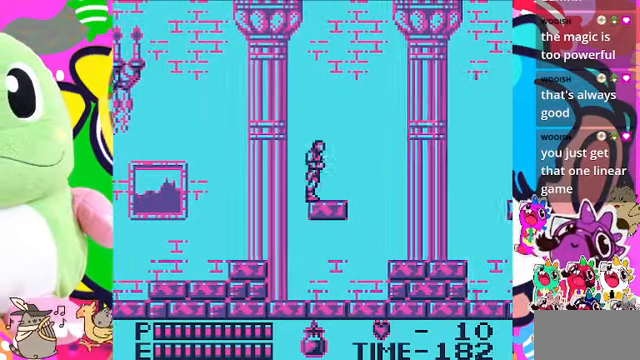
{"buttons": ["CROSS", "DPAD_RIGHT"], "left_stick": "center", "right_stick": "center", "events": [[400, "CROSS", "down"]]}
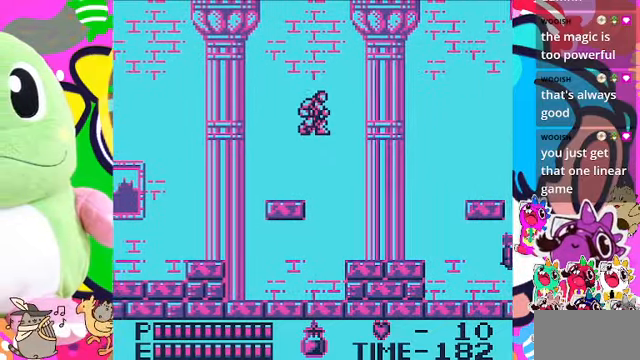
{"buttons": ["DPAD_RIGHT"], "left_stick": "center", "right_stick": "center", "events": [[366, "CROSS", "up"]]}
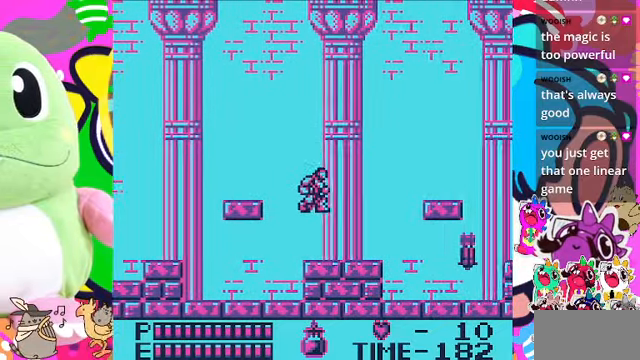
{"buttons": ["CROSS", "DPAD_RIGHT"], "left_stick": "center", "right_stick": "center", "events": [[300, "CROSS", "down"]]}
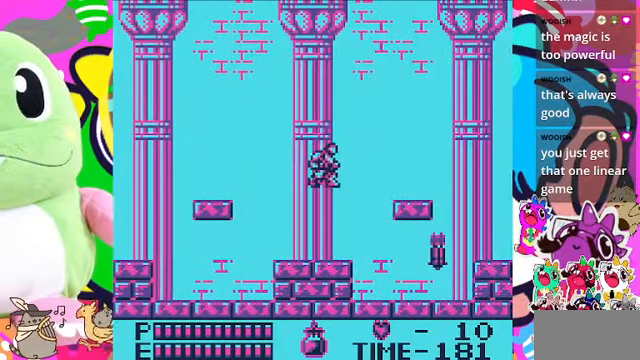
{"buttons": ["DPAD_RIGHT"], "left_stick": "center", "right_stick": "center", "events": [[166, "CROSS", "up"], [166, "SQUARE", "down"], [400, "SQUARE", "up"]]}
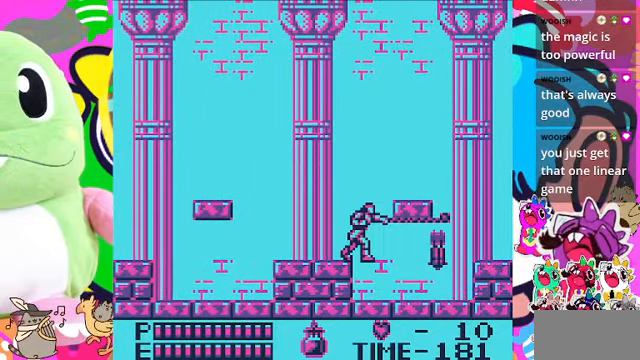
{"buttons": ["DPAD_RIGHT"], "left_stick": "center", "right_stick": "center", "events": [[233, "SQUARE", "down"], [433, "SQUARE", "up"]]}
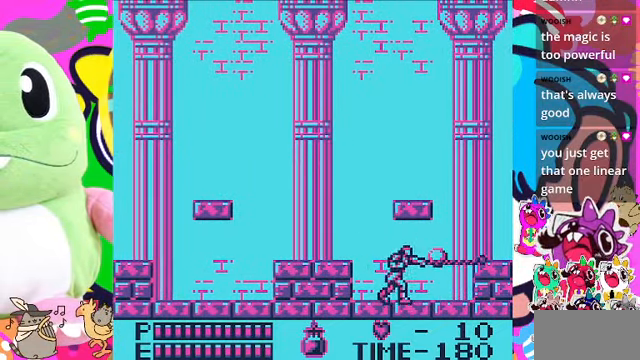
{"buttons": ["DPAD_RIGHT"], "left_stick": "center", "right_stick": "center", "events": []}
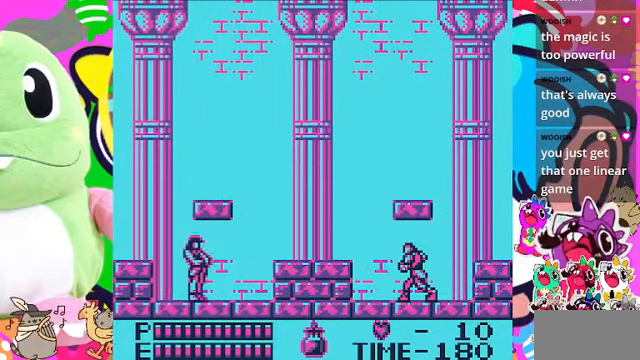
{"buttons": ["DPAD_LEFT"], "left_stick": "center", "right_stick": "center", "events": [[300, "DPAD_RIGHT", "up"], [466, "DPAD_LEFT", "down"]]}
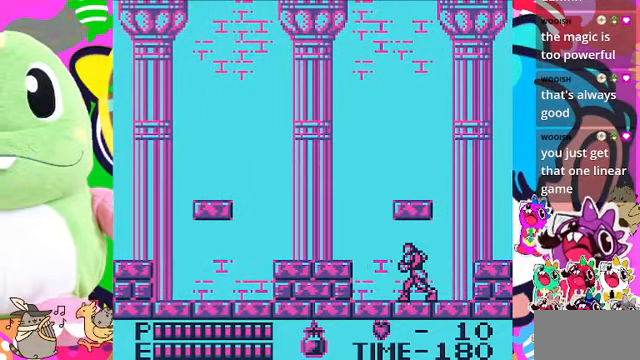
{"buttons": [], "left_stick": "center", "right_stick": "center", "events": [[334, "CROSS", "down"], [500, "CROSS", "up"], [500, "DPAD_LEFT", "up"]]}
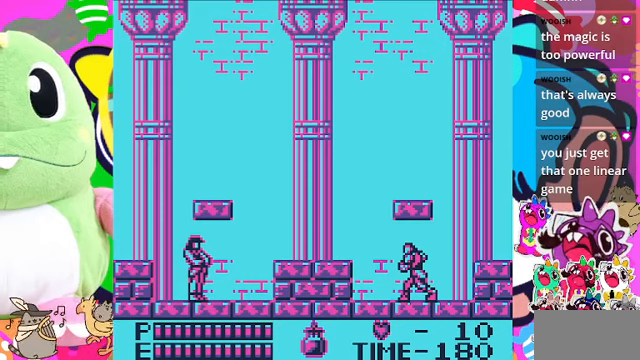
{"buttons": ["DPAD_LEFT"], "left_stick": "center", "right_stick": "center", "events": [[134, "CROSS", "down"], [234, "SQUARE", "down"], [300, "CROSS", "up"], [400, "DPAD_LEFT", "down"], [434, "SQUARE", "up"]]}
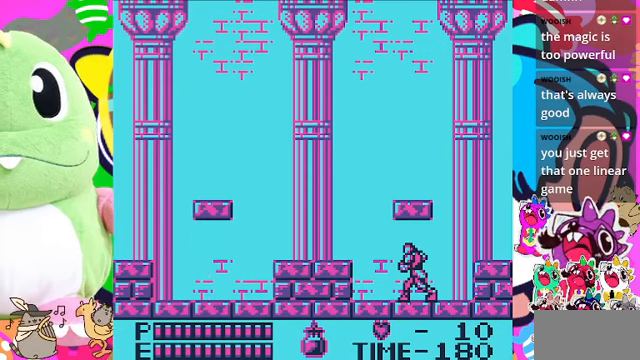
{"buttons": ["DPAD_LEFT"], "left_stick": "center", "right_stick": "center", "events": [[100, "DPAD_LEFT", "up"], [167, "CROSS", "down"], [167, "SQUARE", "down"], [300, "CROSS", "up"], [367, "DPAD_LEFT", "down"], [367, "SQUARE", "up"]]}
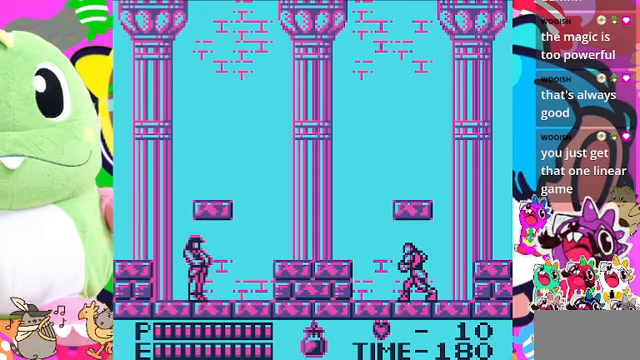
{"buttons": ["DPAD_LEFT"], "left_stick": "center", "right_stick": "center", "events": [[167, "CROSS", "down"], [234, "SQUARE", "down"], [300, "CROSS", "up"], [400, "SQUARE", "up"]]}
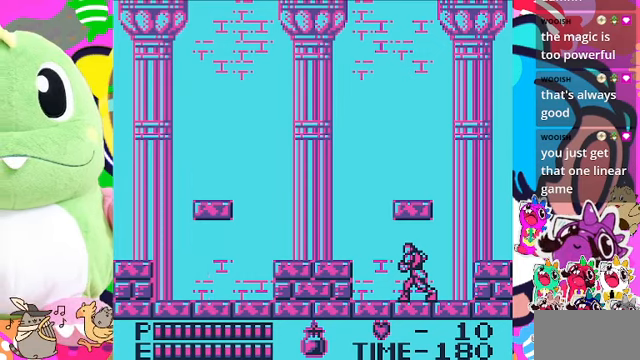
{"buttons": ["DPAD_LEFT"], "left_stick": "center", "right_stick": "center", "events": [[200, "CROSS", "down"], [267, "SQUARE", "down"], [367, "CROSS", "up"], [434, "SQUARE", "up"]]}
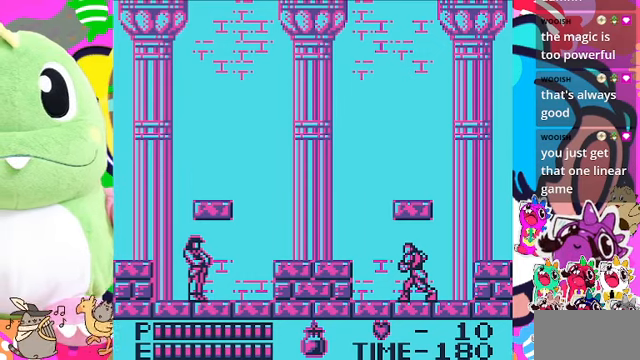
{"buttons": [], "left_stick": "center", "right_stick": "center", "events": [[267, "DPAD_LEFT", "up"]]}
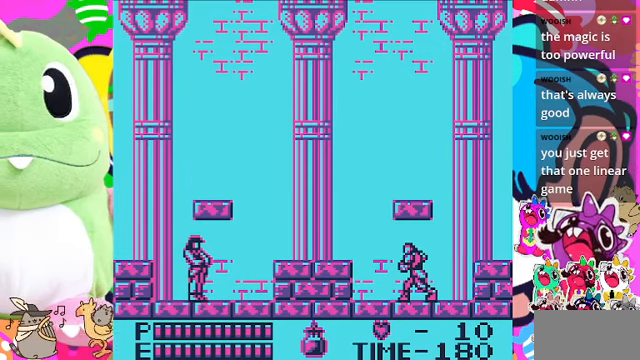
{"buttons": [], "left_stick": "center", "right_stick": "center", "events": []}
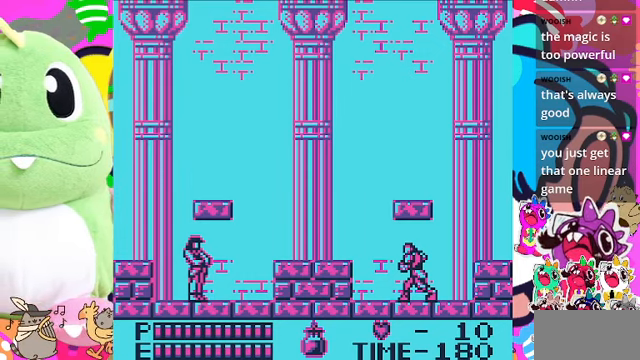
{"buttons": [], "left_stick": "center", "right_stick": "center", "events": [[267, "L2", "down"], [334, "L2", "up"]]}
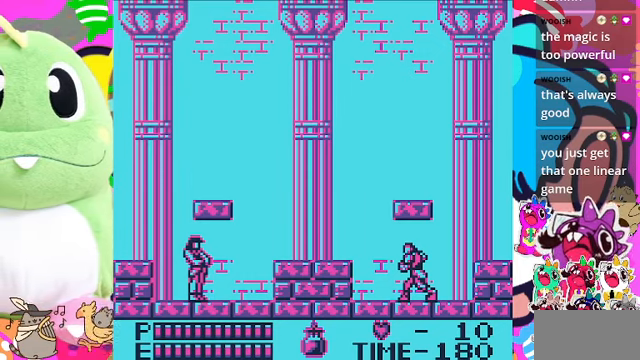
{"buttons": ["DPAD_LEFT"], "left_stick": "center", "right_stick": "center", "events": [[334, "DPAD_LEFT", "down"]]}
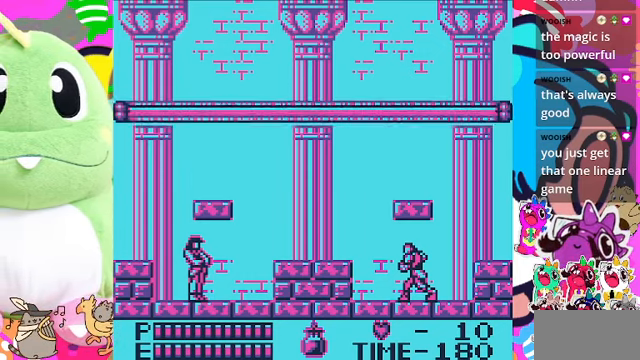
{"buttons": ["CROSS"], "left_stick": "center", "right_stick": "center", "events": [[100, "DPAD_LEFT", "up"], [400, "CROSS", "down"]]}
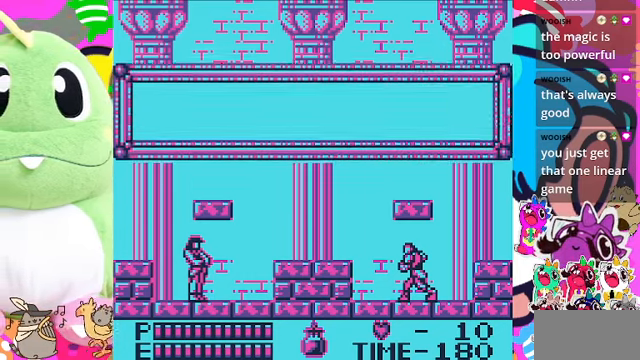
{"buttons": ["CROSS", "SQUARE"], "left_stick": "center", "right_stick": "center", "events": [[267, "SQUARE", "down"]]}
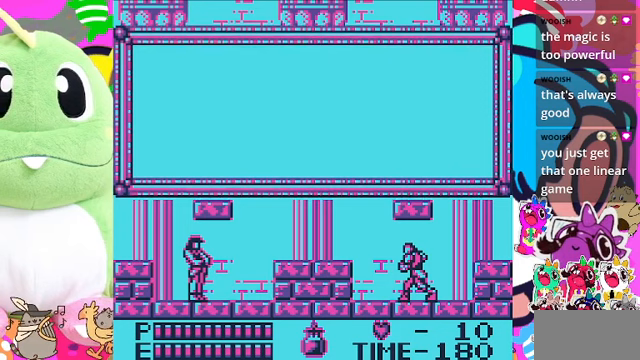
{"buttons": ["SQUARE"], "left_stick": "center", "right_stick": "center", "events": [[33, "CROSS", "up"], [167, "SQUARE", "up"], [300, "SQUARE", "down"]]}
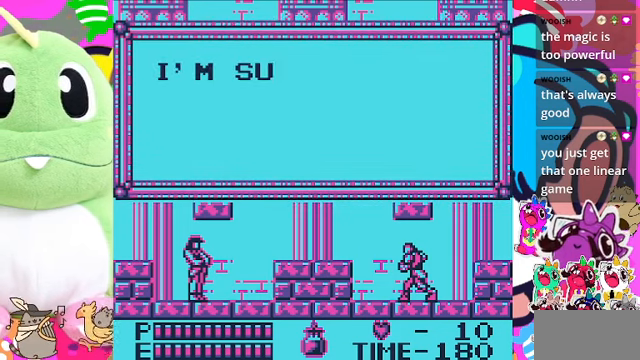
{"buttons": ["SQUARE"], "left_stick": "center", "right_stick": "center", "events": []}